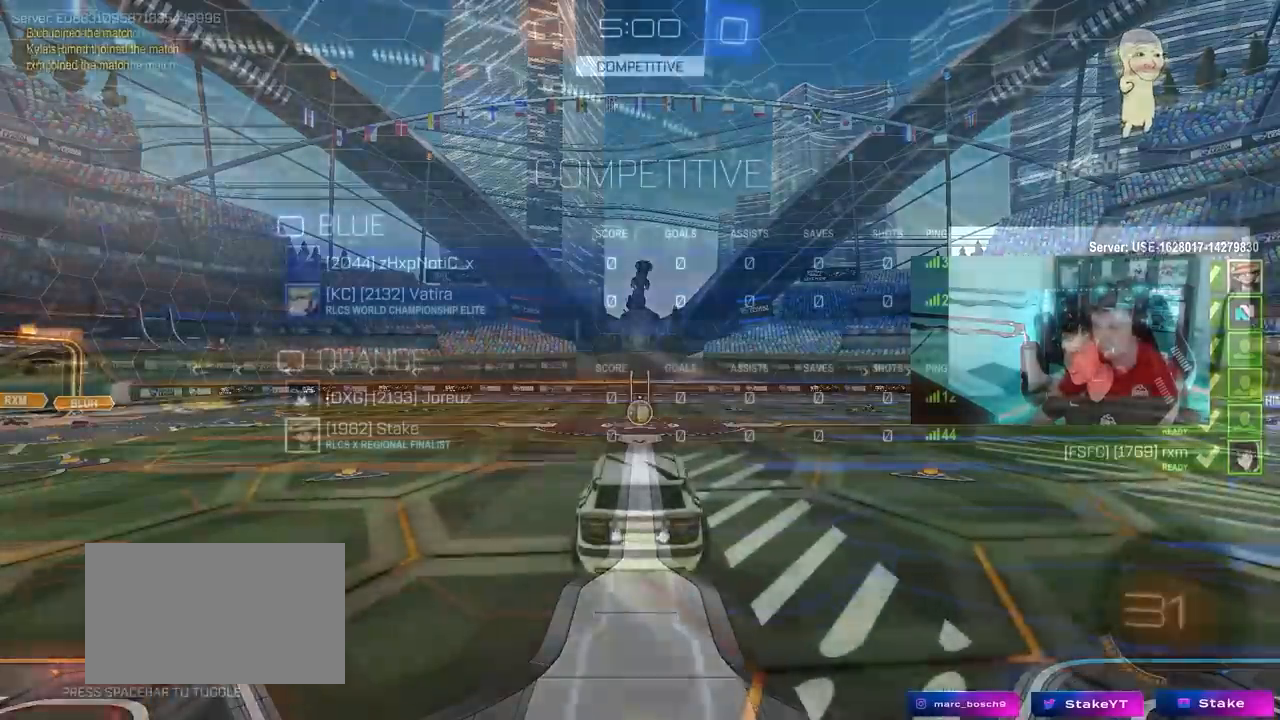
Gameplay with keyboard and mouse; each line is a JSON object with the keys and mouse buttons held at the frame after it. "events" lists presses ("down") and releases ("up") of "1", "2", "3", "4", "5", "a", "alt", "c", "caps_lock", "ctrl", "d", "e", "f", "g", "q", "r", "s", "shift", "space", "t", "tab", "v", "w", "x", "z", "mouse_left", "mouse_wheel" and "mouse_right" between this image and that frame as [ms after this image, input, new state], when the widget could be followed in between. "mouse_left", "mouse_wheel", "mouse_right" = the "left", "wheel", "right" buttons of the "mouse" list. No other keys are recorded. "wheel" means that the mouse wheel is clicked or scrolled. "mouse_move" is the direction in which the mouse moves at that frame (one of eight, or "still"), when it could be read.
{"keys": ["tab", "w"], "mouse": [], "mouse_move": "still", "events": [[183, "mouse_right", "down"], [283, "mouse_right", "up"], [317, "mouse_right", "down"], [417, "mouse_left", "up"], [467, "mouse_right", "up"]]}
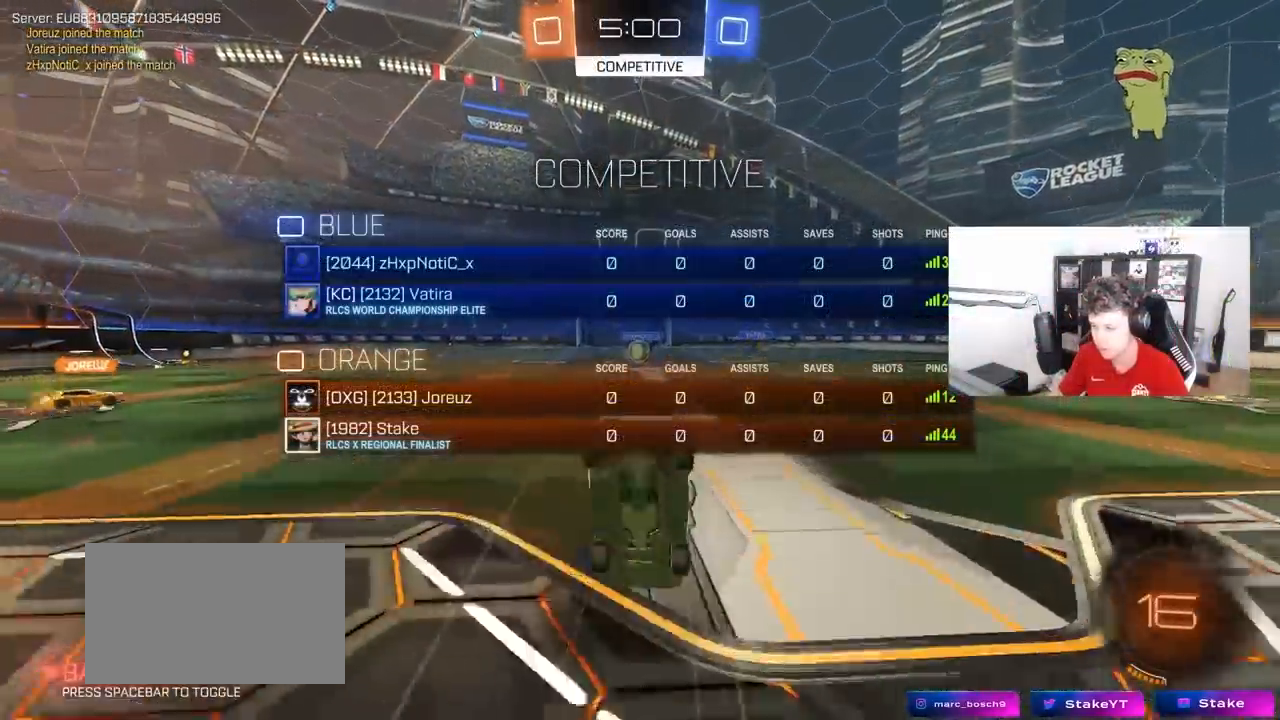
{"keys": ["space", "w"], "mouse": [], "mouse_move": "up-left", "events": [[200, "space", "down"], [200, "tab", "up"], [383, "space", "up"], [483, "space", "down"]]}
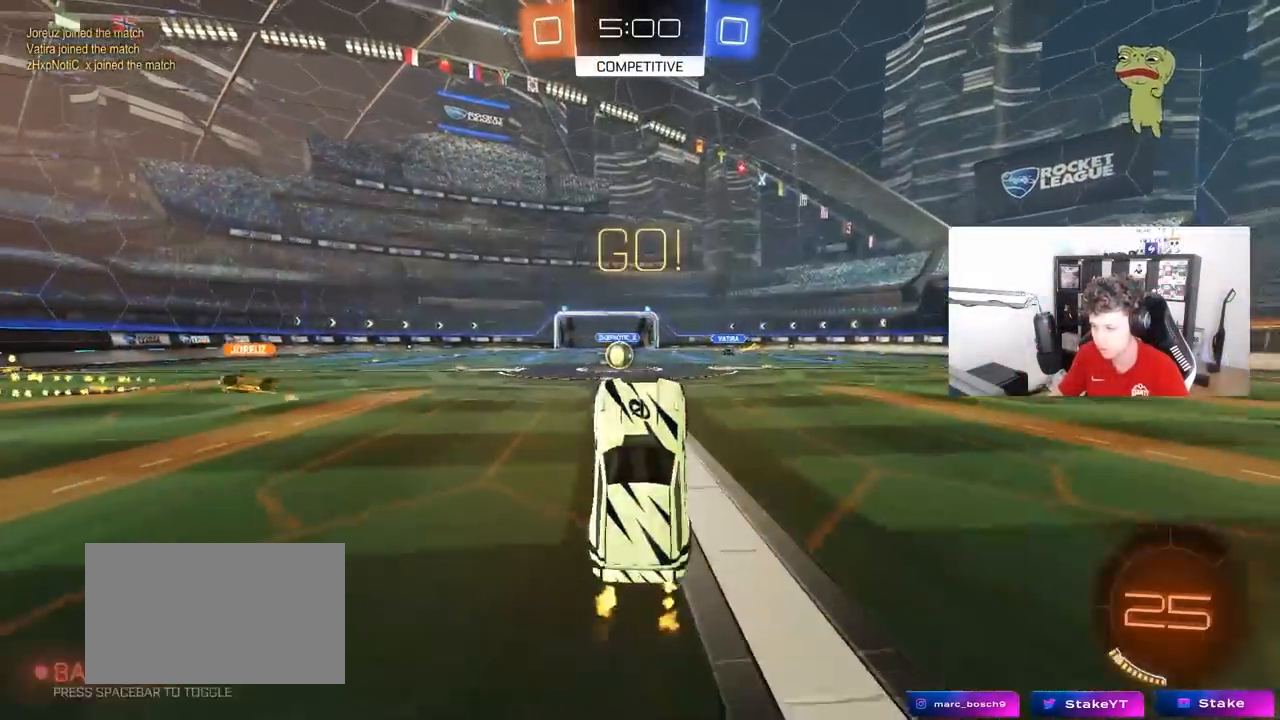
{"keys": ["w"], "mouse": [], "mouse_move": "still", "events": [[17, "w", "up"], [117, "space", "up"], [400, "w", "down"]]}
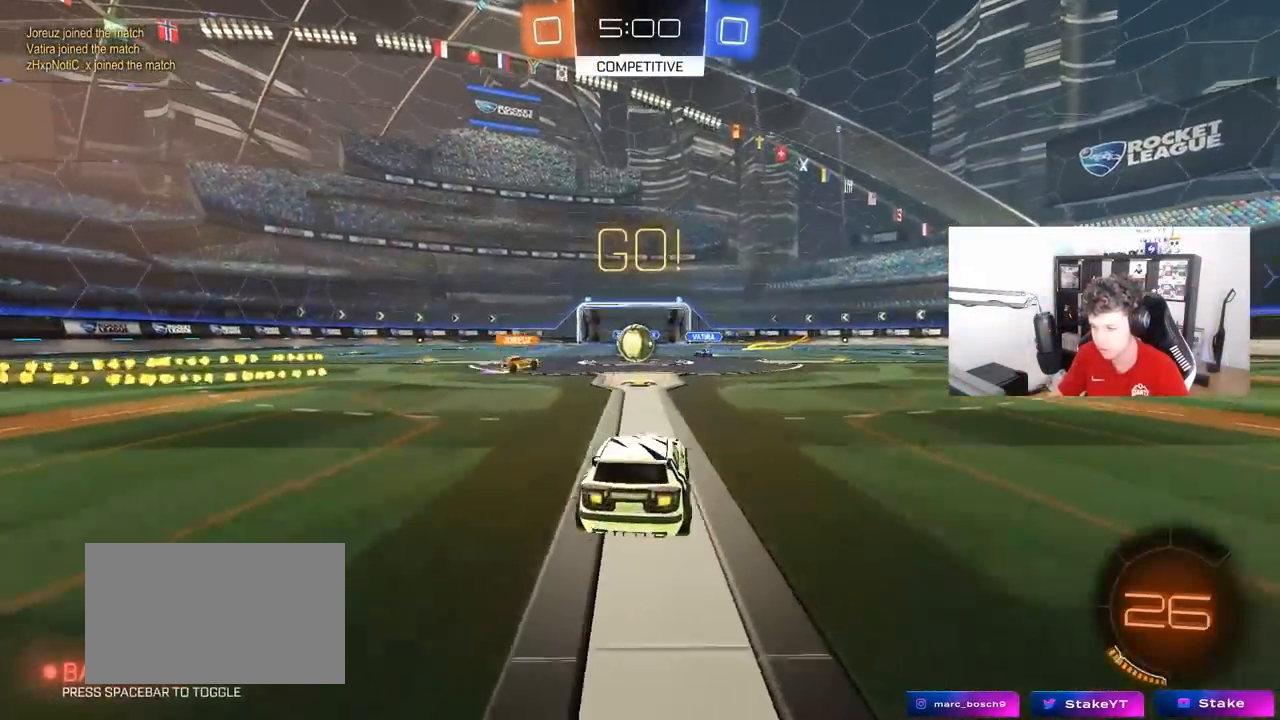
{"keys": ["d", "w"], "mouse": ["left"], "mouse_move": "still", "events": [[317, "a", "down"], [367, "mouse_left", "down"], [467, "a", "up"], [467, "d", "down"]]}
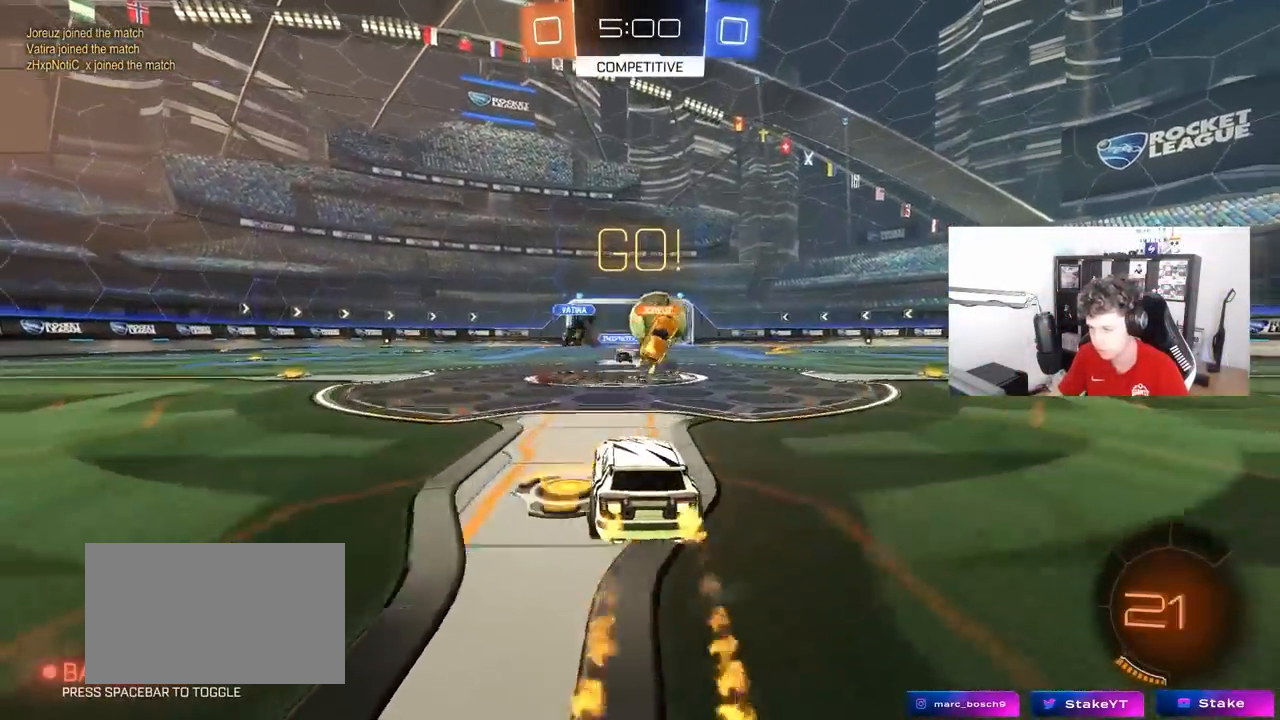
{"keys": ["d", "w"], "mouse": ["left"], "mouse_move": "still", "events": [[150, "shift", "down"], [200, "shift", "up"], [383, "shift", "down"], [483, "shift", "up"]]}
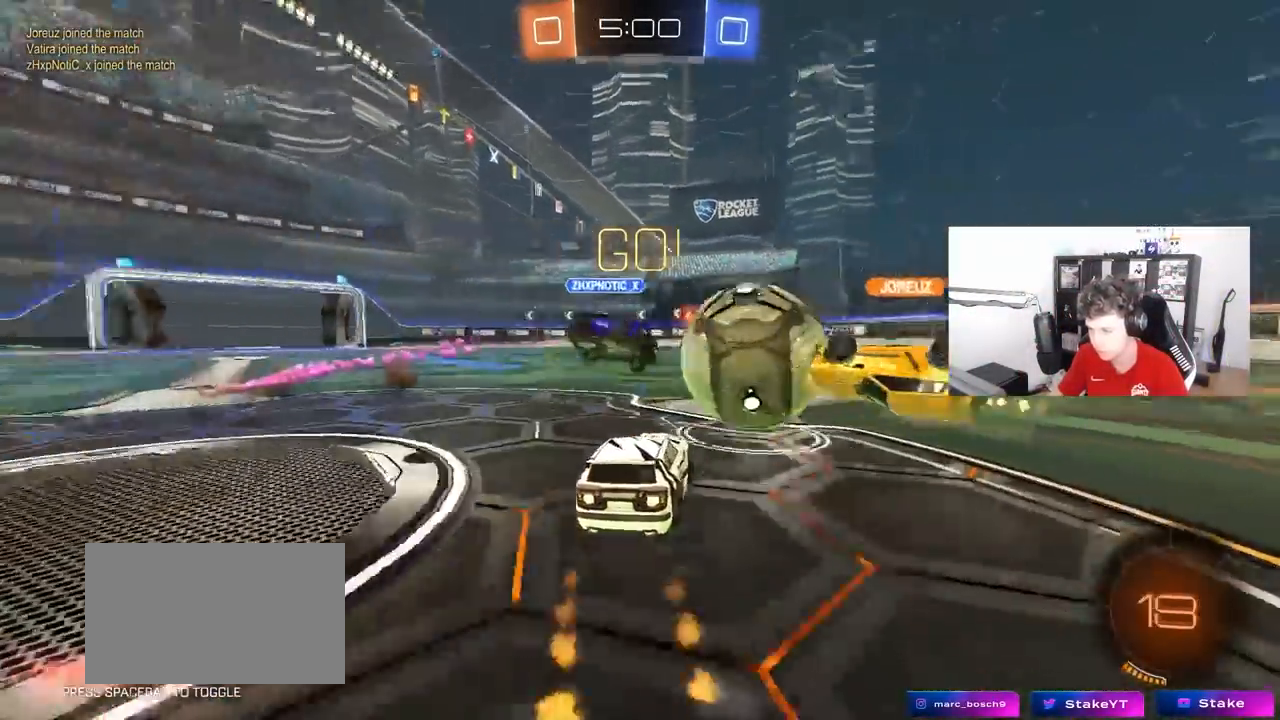
{"keys": ["w"], "mouse": ["left"], "mouse_move": "still", "events": [[167, "d", "up"]]}
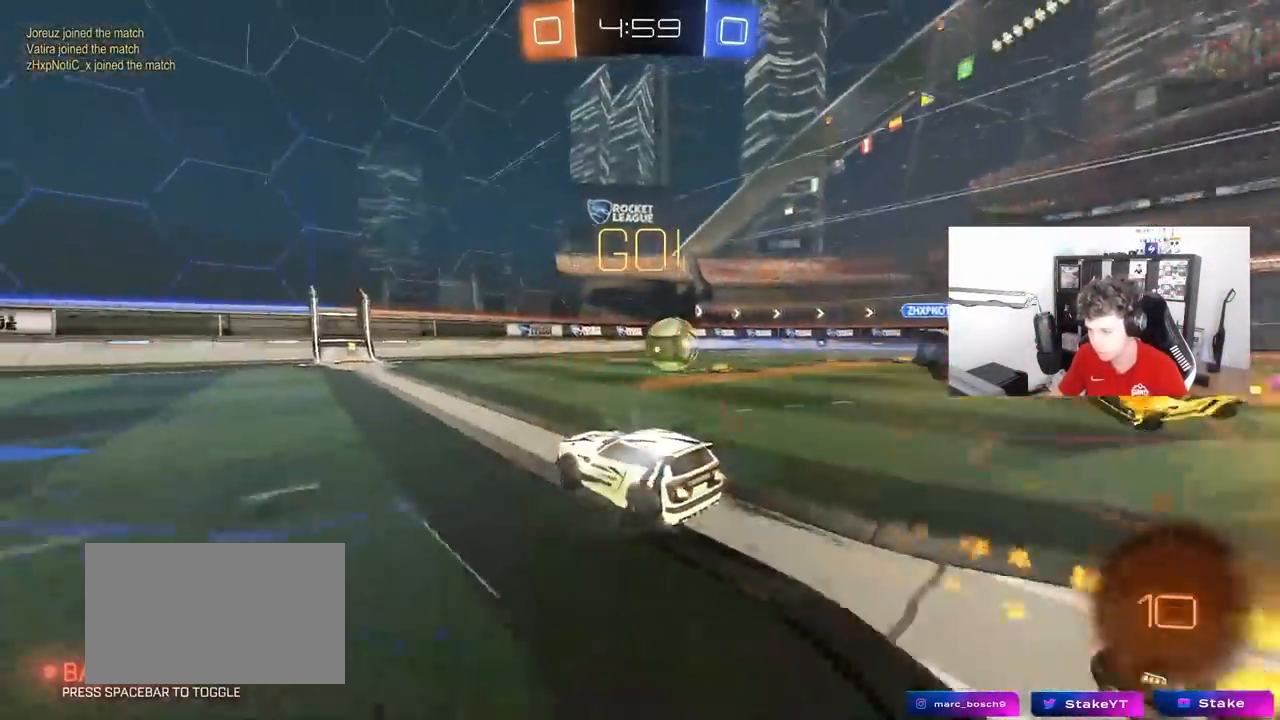
{"keys": ["w"], "mouse": [], "mouse_move": "up", "events": [[233, "mouse_left", "up"], [367, "d", "down"], [467, "d", "up"]]}
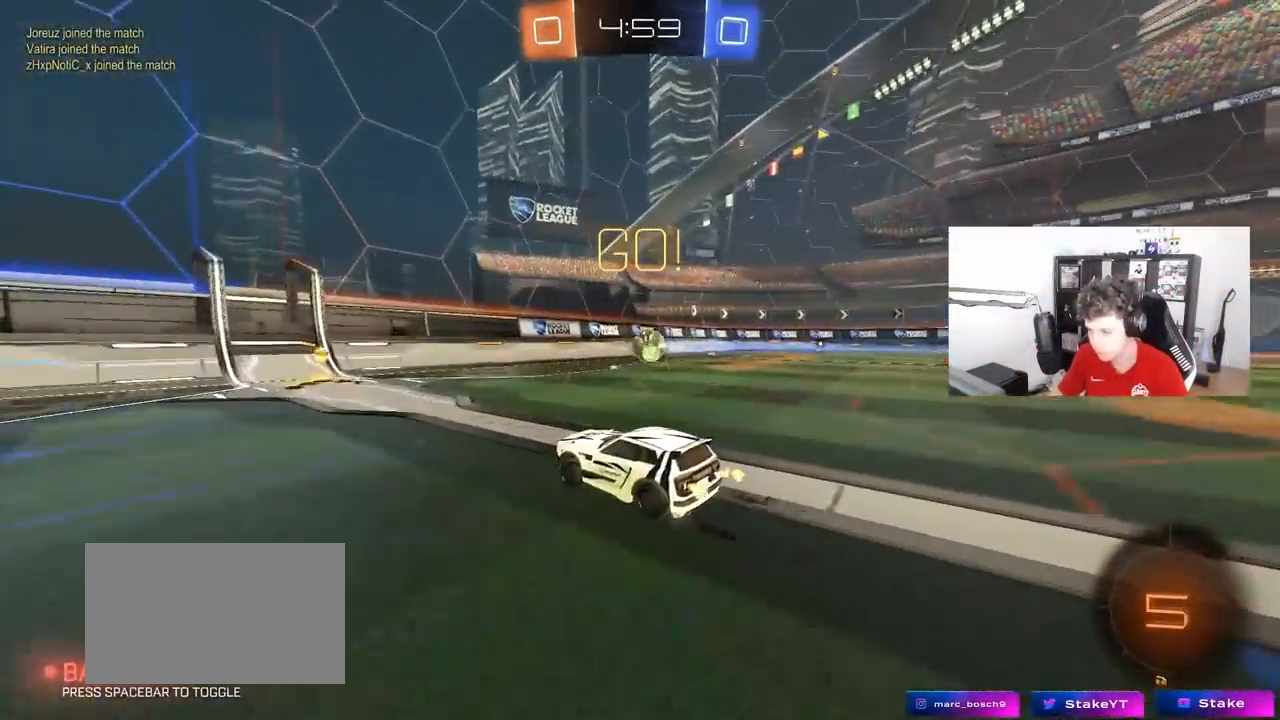
{"keys": ["d", "w"], "mouse": ["left"], "mouse_move": "still", "events": [[283, "d", "down"], [283, "shift", "down"], [383, "mouse_left", "down"], [383, "shift", "up"]]}
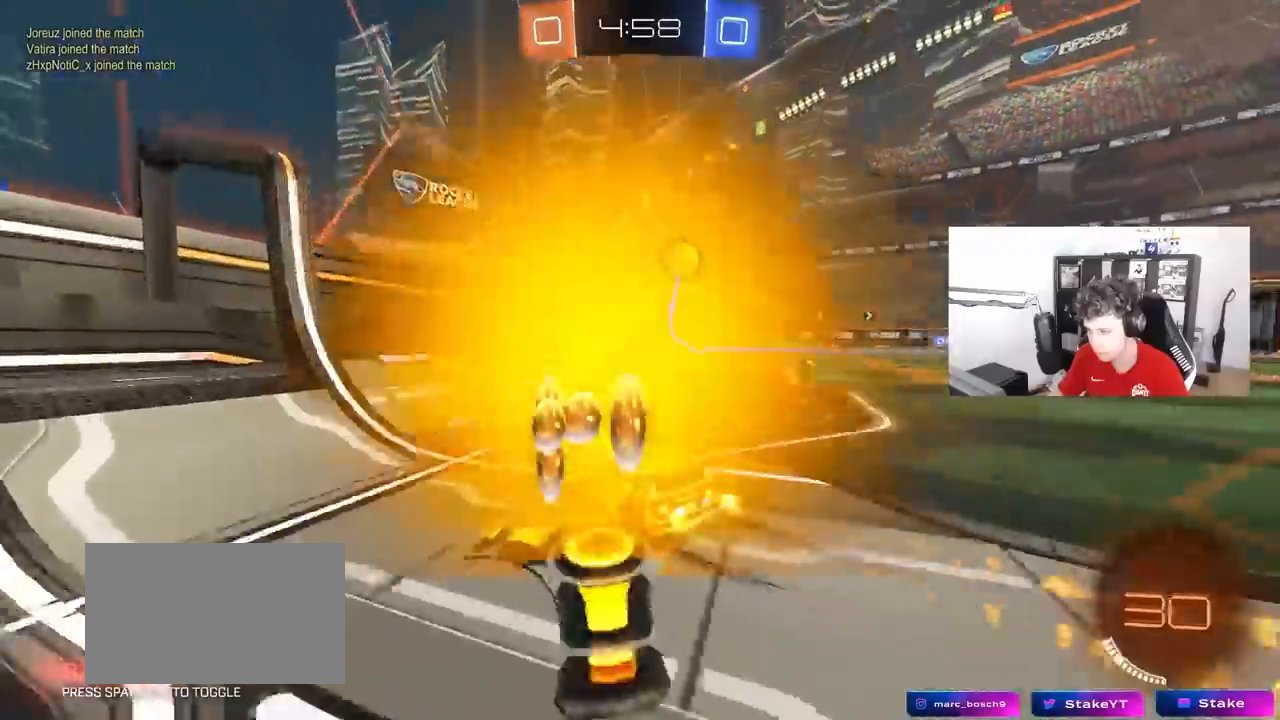
{"keys": ["d", "w"], "mouse": ["left"], "mouse_move": "still", "events": [[67, "d", "up"], [450, "d", "down"]]}
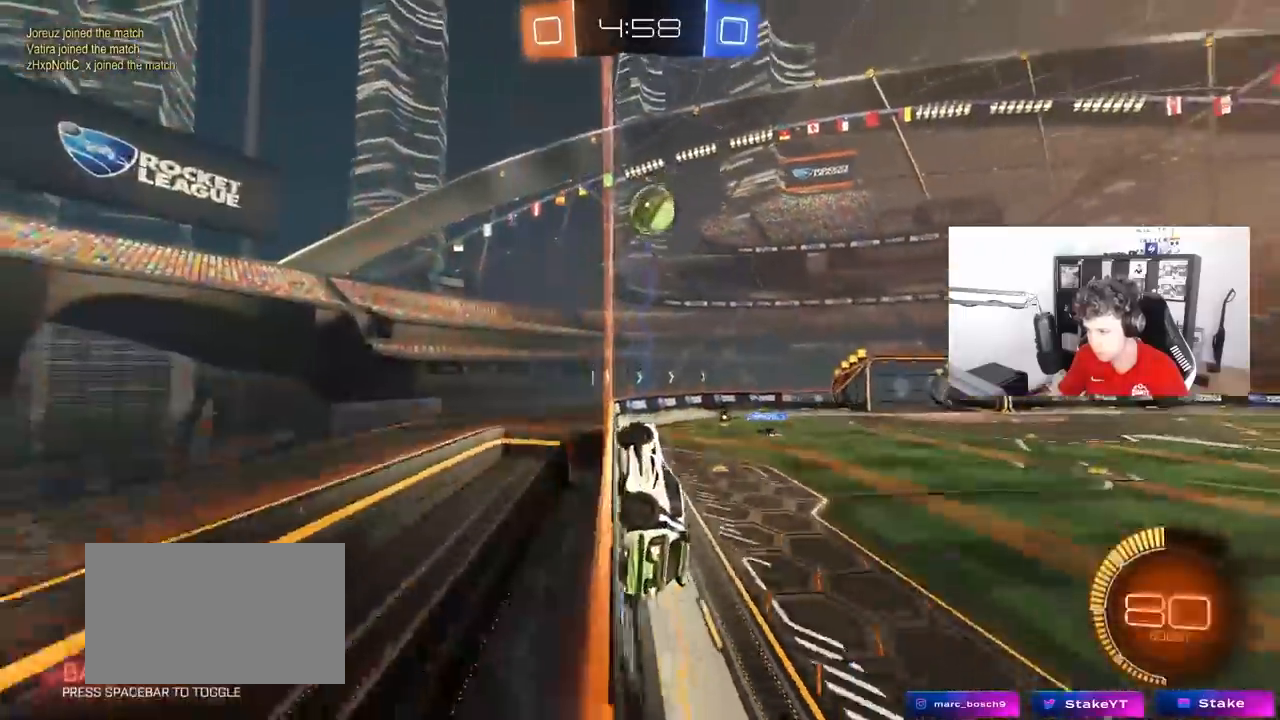
{"keys": ["w"], "mouse": [], "mouse_move": "still", "events": [[33, "d", "up"], [83, "mouse_left", "up"], [133, "mouse_left", "down"], [283, "mouse_left", "up"], [317, "d", "down"], [367, "d", "up"]]}
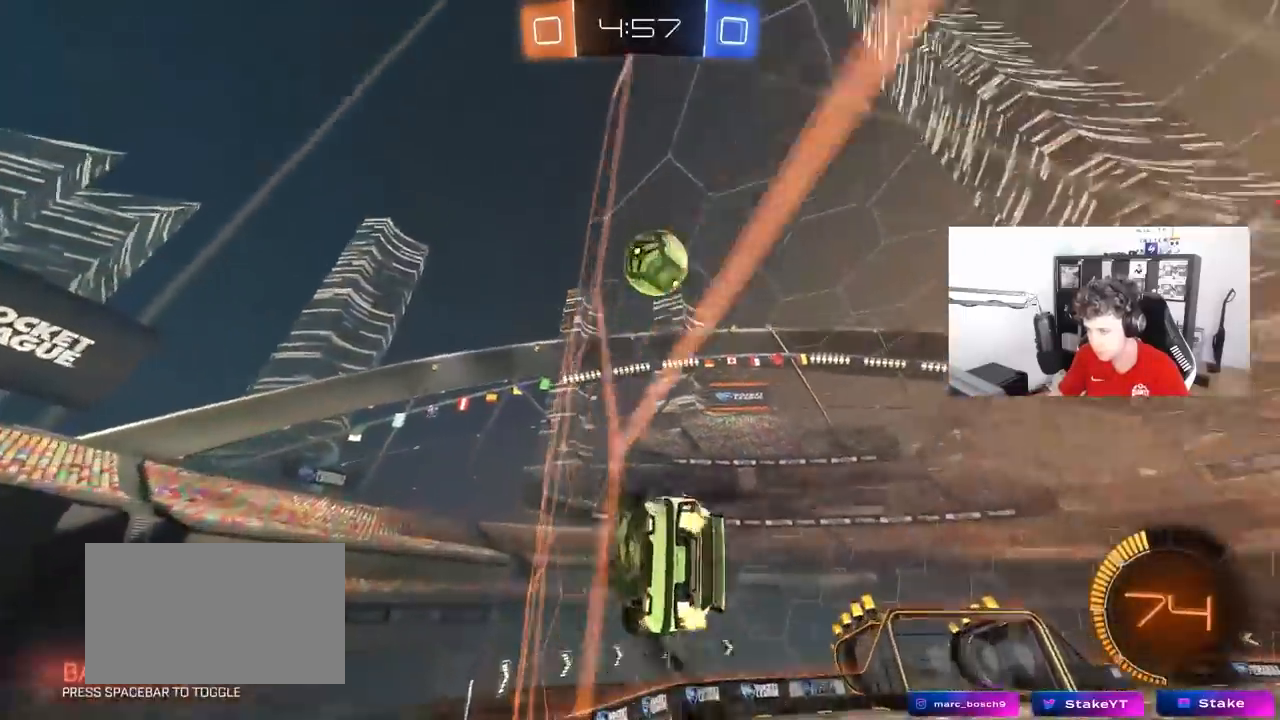
{"keys": ["d", "shift", "w"], "mouse": [], "mouse_move": "still", "events": [[50, "a", "down"], [283, "a", "up"], [333, "d", "down"], [433, "shift", "down"]]}
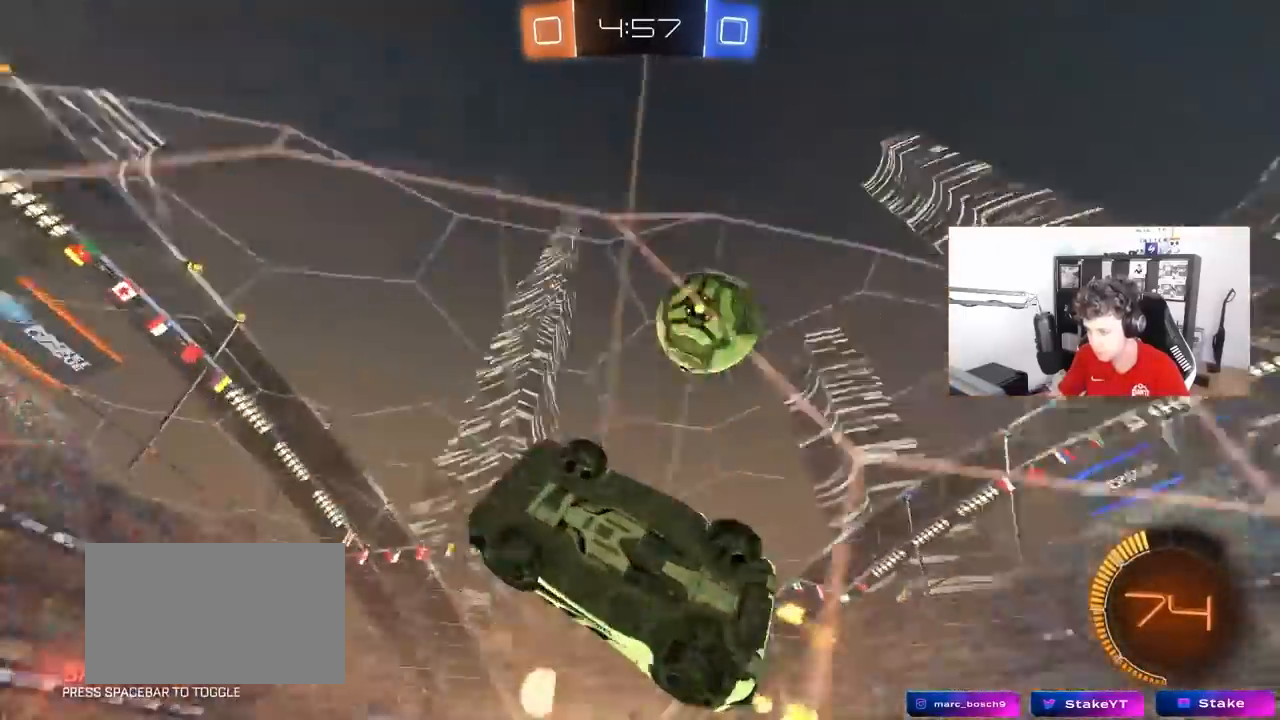
{"keys": [], "mouse": [], "mouse_move": "still", "events": [[167, "d", "up"], [167, "shift", "up"], [400, "a", "down"], [400, "w", "up"], [500, "a", "up"]]}
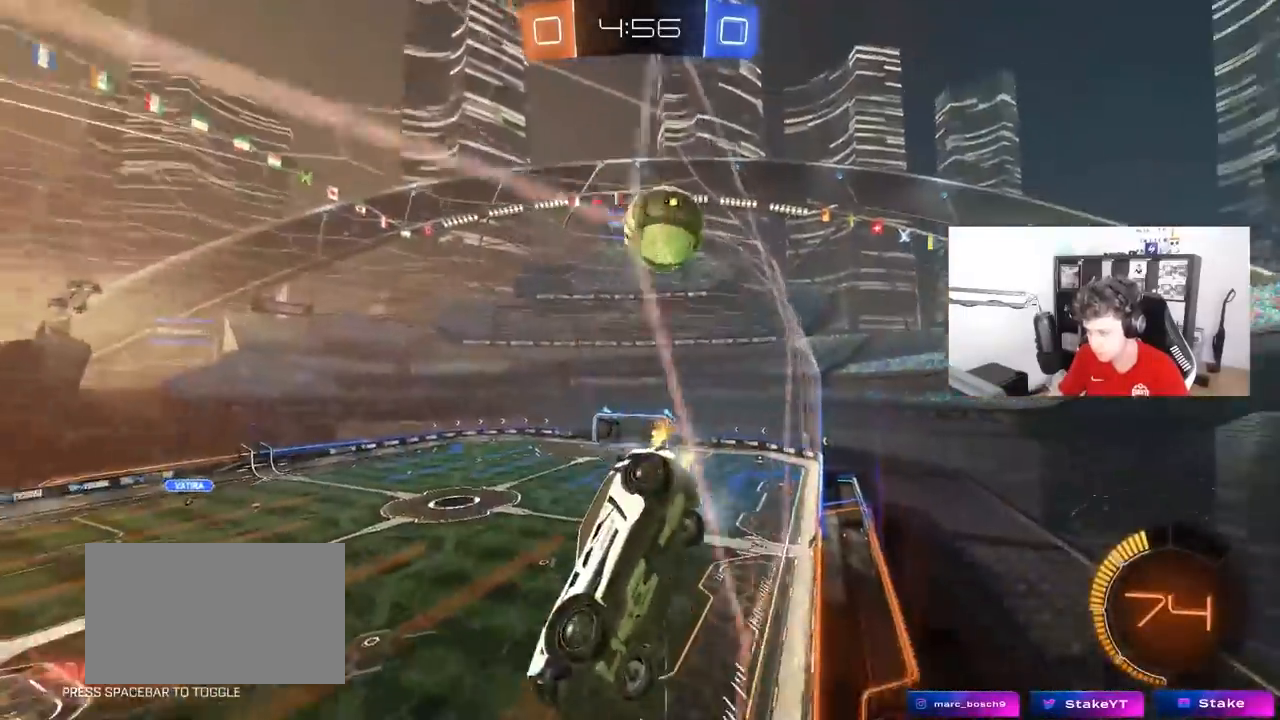
{"keys": [], "mouse": [], "mouse_move": "still", "events": [[33, "a", "down"], [33, "s", "down"], [367, "a", "up"], [417, "s", "up"]]}
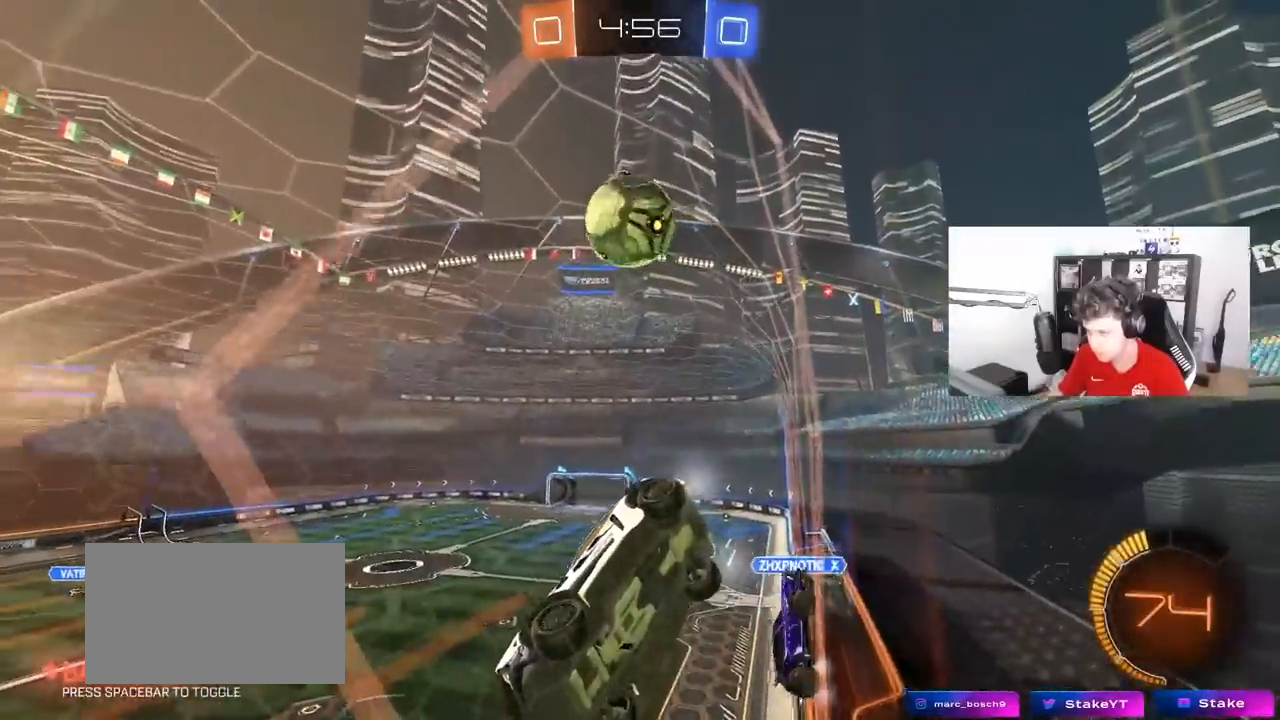
{"keys": ["w"], "mouse": ["left"], "mouse_move": "still", "events": [[17, "a", "down"], [17, "w", "down"], [300, "mouse_left", "down"], [333, "a", "up"], [383, "d", "down"], [483, "d", "up"]]}
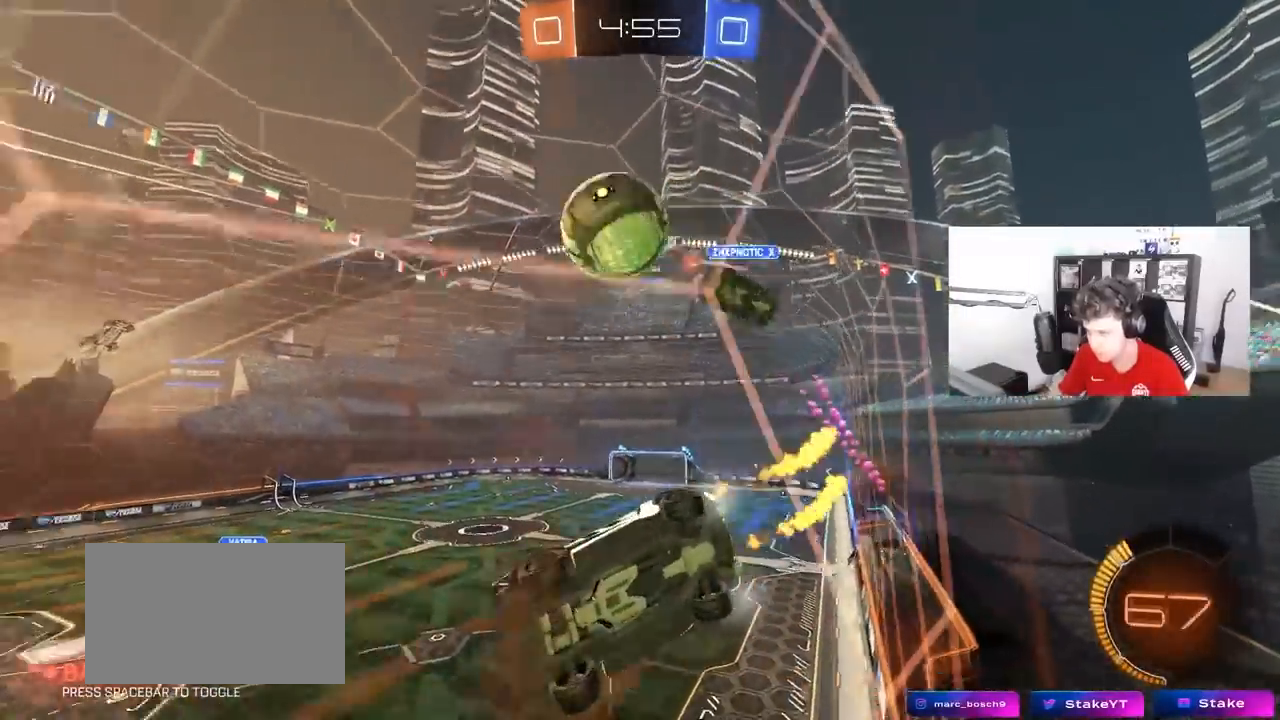
{"keys": ["w"], "mouse": ["left"], "mouse_move": "still", "events": [[33, "a", "down"], [217, "a", "up"]]}
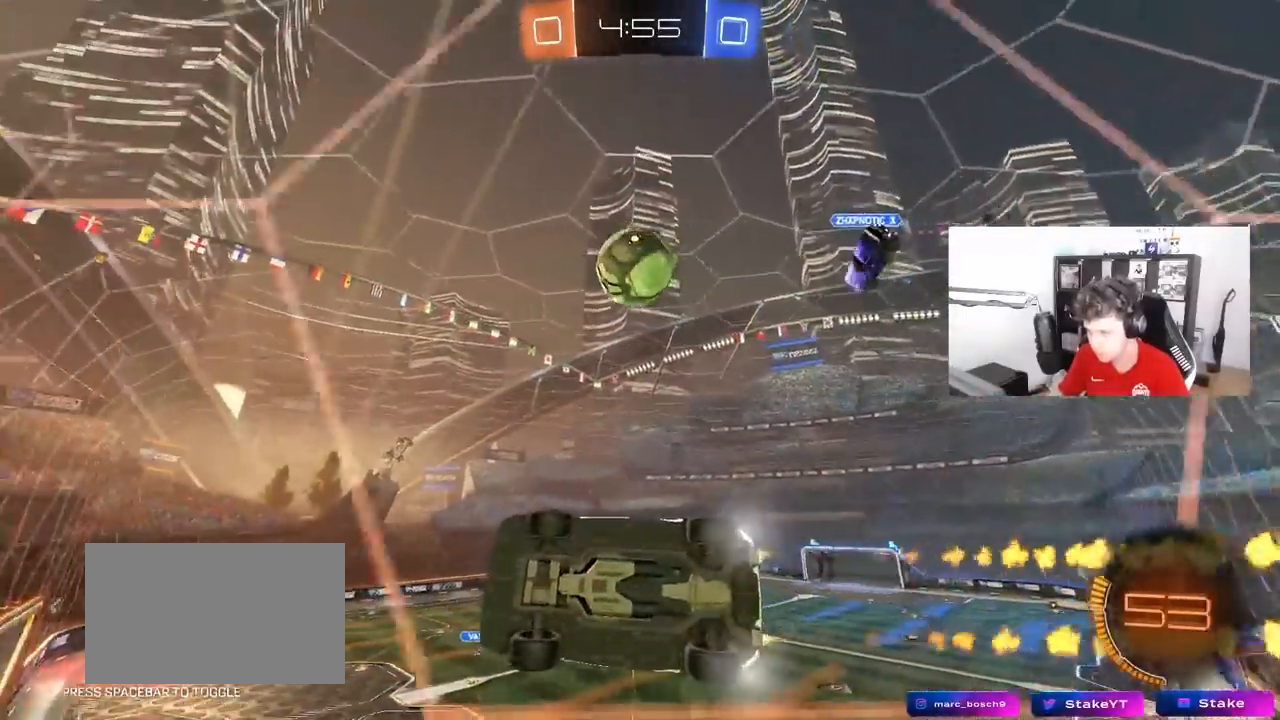
{"keys": ["a", "w"], "mouse": [], "mouse_move": "still", "events": [[417, "a", "down"], [467, "mouse_left", "up"]]}
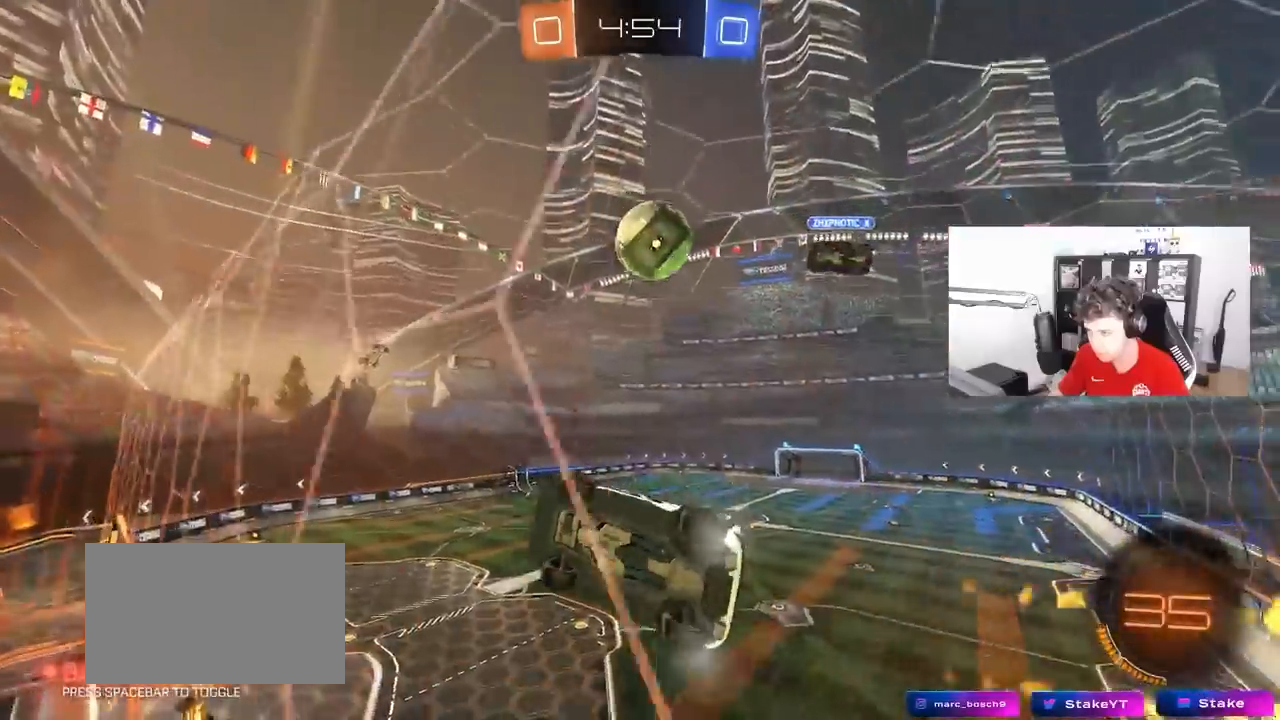
{"keys": ["d", "shift"], "mouse": ["left", "right"], "mouse_move": "right", "events": [[17, "a", "up"], [67, "mouse_left", "down"], [100, "a", "down"], [250, "w", "up"], [283, "a", "up"], [283, "d", "down"], [283, "mouse_right", "down"], [383, "shift", "down"]]}
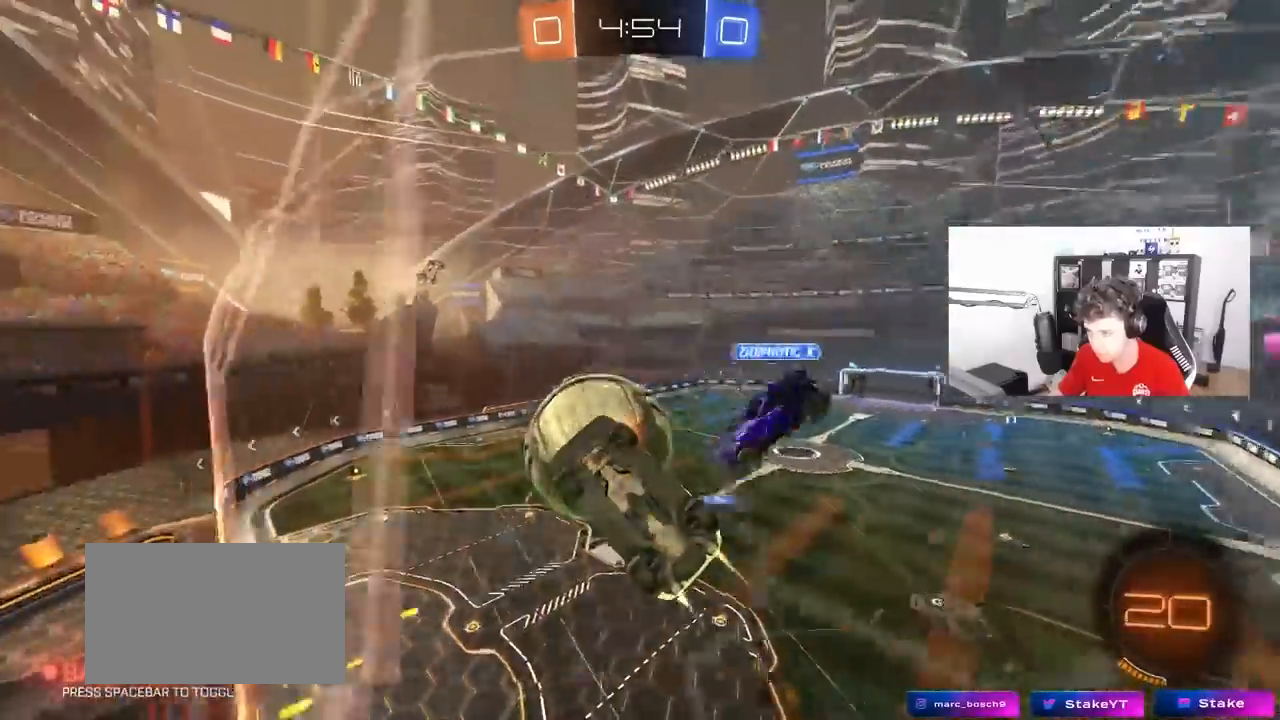
{"keys": ["d", "w"], "mouse": [], "mouse_move": "still", "events": [[33, "mouse_left", "up"], [33, "mouse_right", "up"], [267, "shift", "up"], [400, "w", "down"]]}
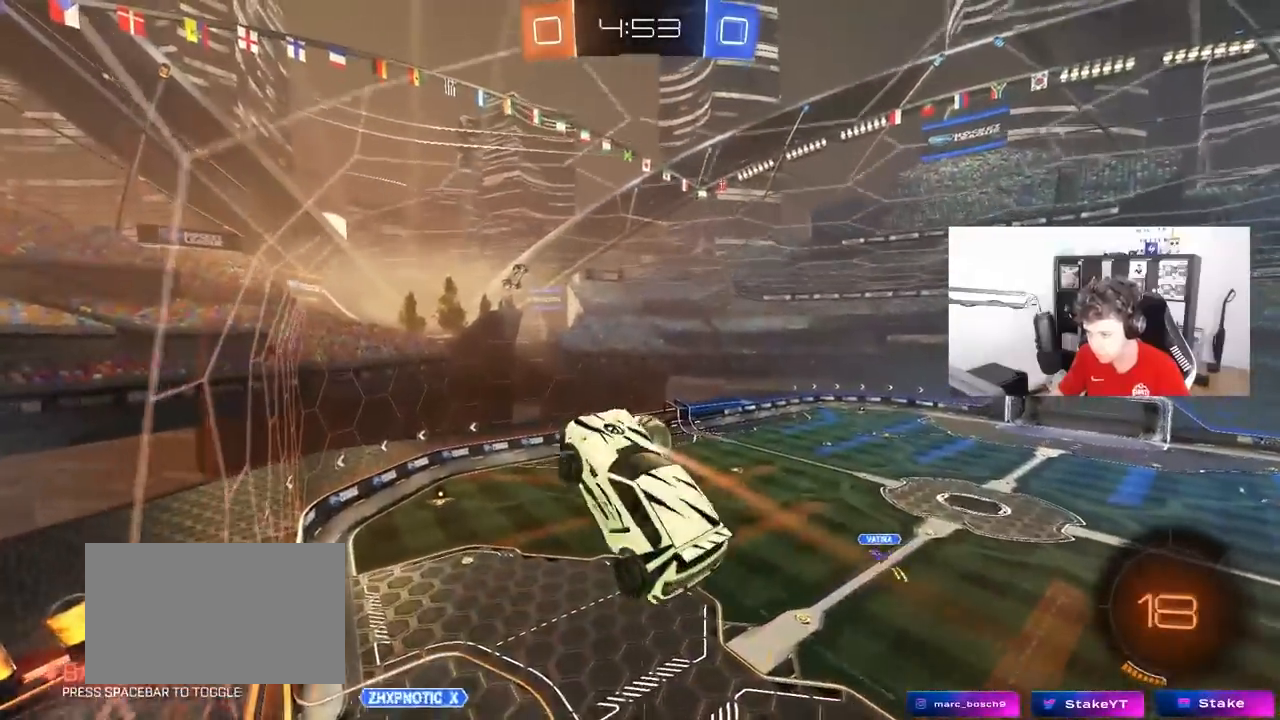
{"keys": ["a", "shift", "w"], "mouse": [], "mouse_move": "still", "events": [[133, "d", "up"], [183, "a", "down"], [183, "shift", "down"], [183, "w", "up"], [317, "w", "down"]]}
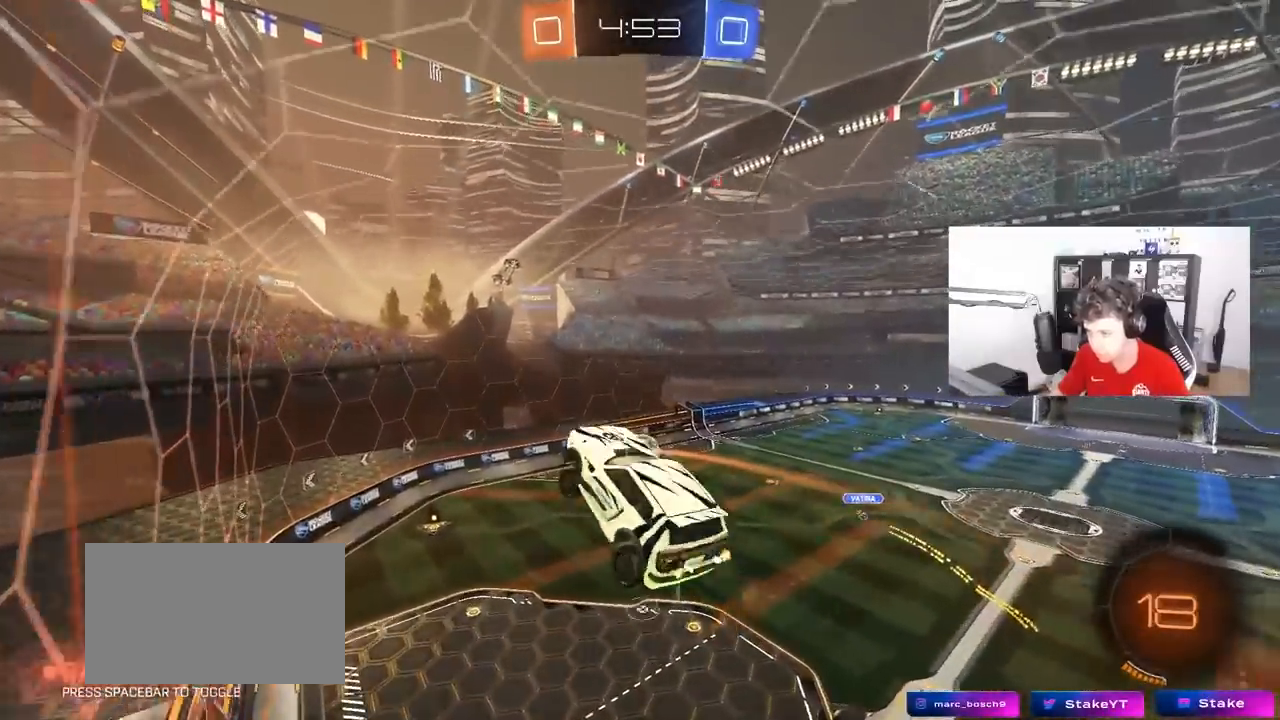
{"keys": ["a", "shift"], "mouse": [], "mouse_move": "still", "events": [[17, "w", "up"]]}
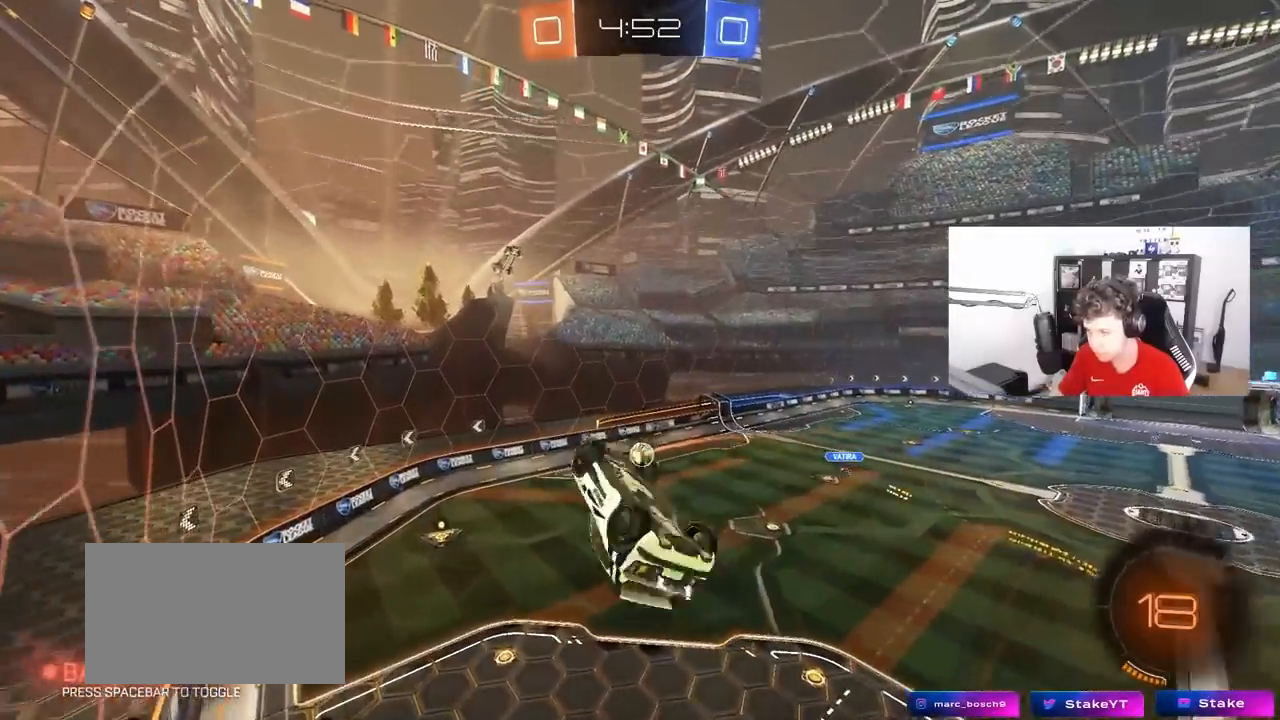
{"keys": [], "mouse": [], "mouse_move": "still", "events": [[350, "w", "down"], [450, "a", "up"], [450, "shift", "up"], [450, "w", "up"]]}
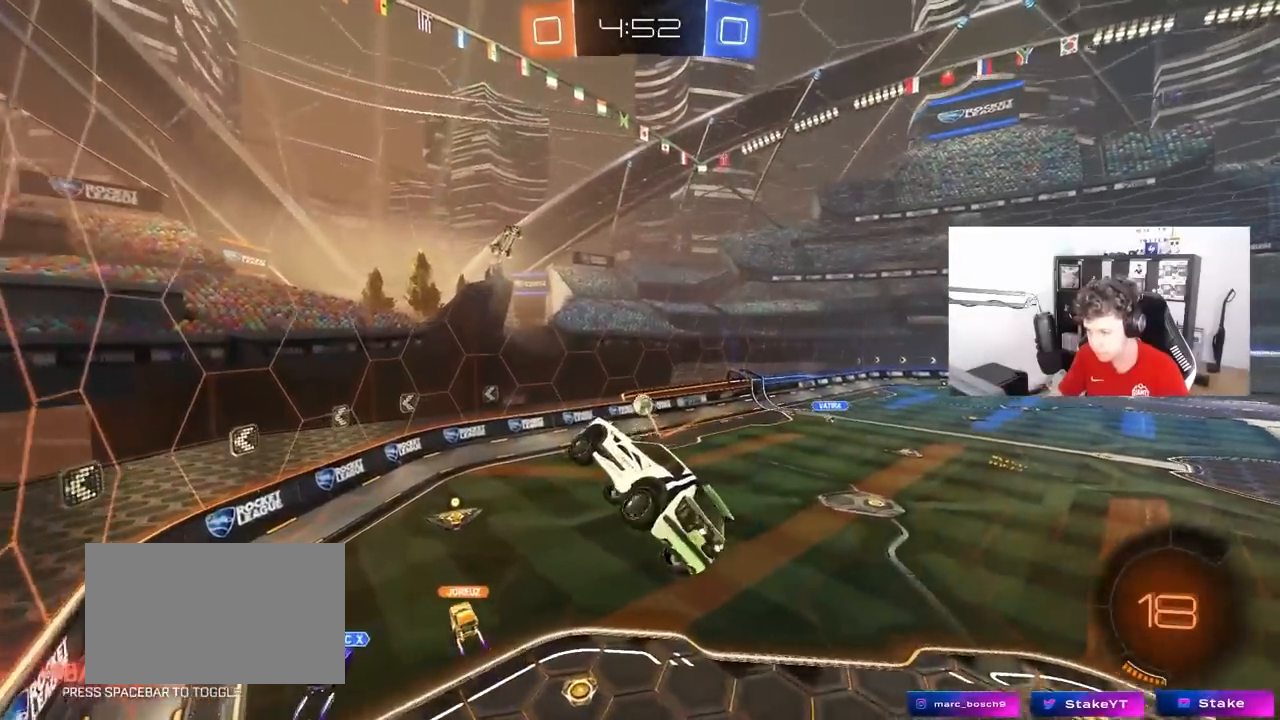
{"keys": ["a"], "mouse": [], "mouse_move": "still", "events": [[233, "a", "down"], [317, "w", "down"], [367, "w", "up"]]}
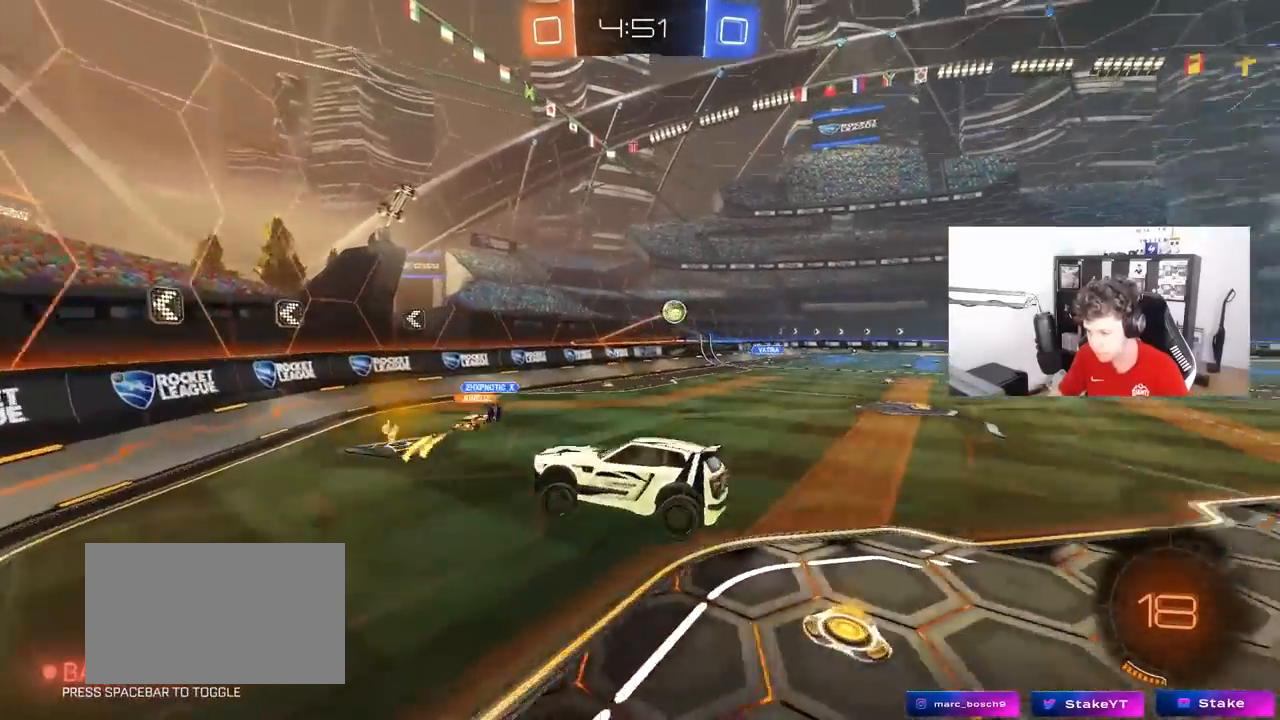
{"keys": ["a", "w"], "mouse": [], "mouse_move": "still", "events": [[17, "w", "down"], [200, "shift", "down"], [333, "shift", "up"]]}
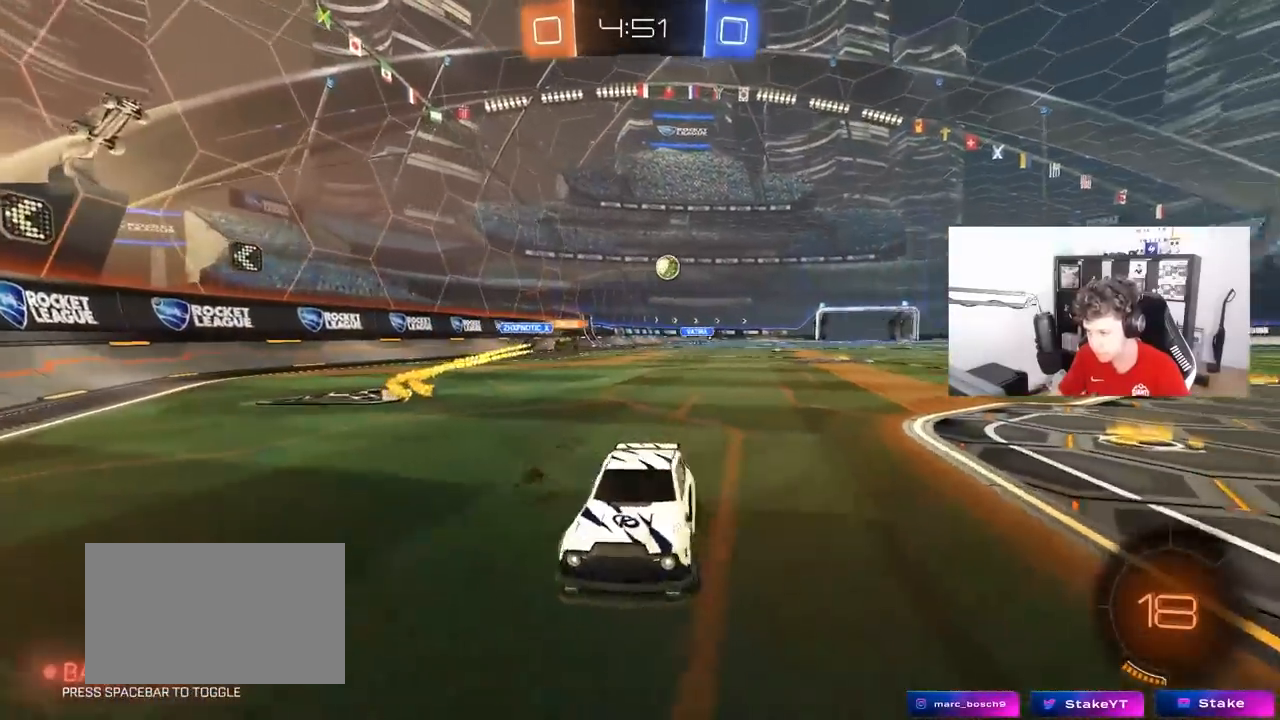
{"keys": ["a", "w"], "mouse": [], "mouse_move": "still", "events": [[67, "shift", "down"], [167, "shift", "up"], [450, "shift", "down"], [500, "shift", "up"]]}
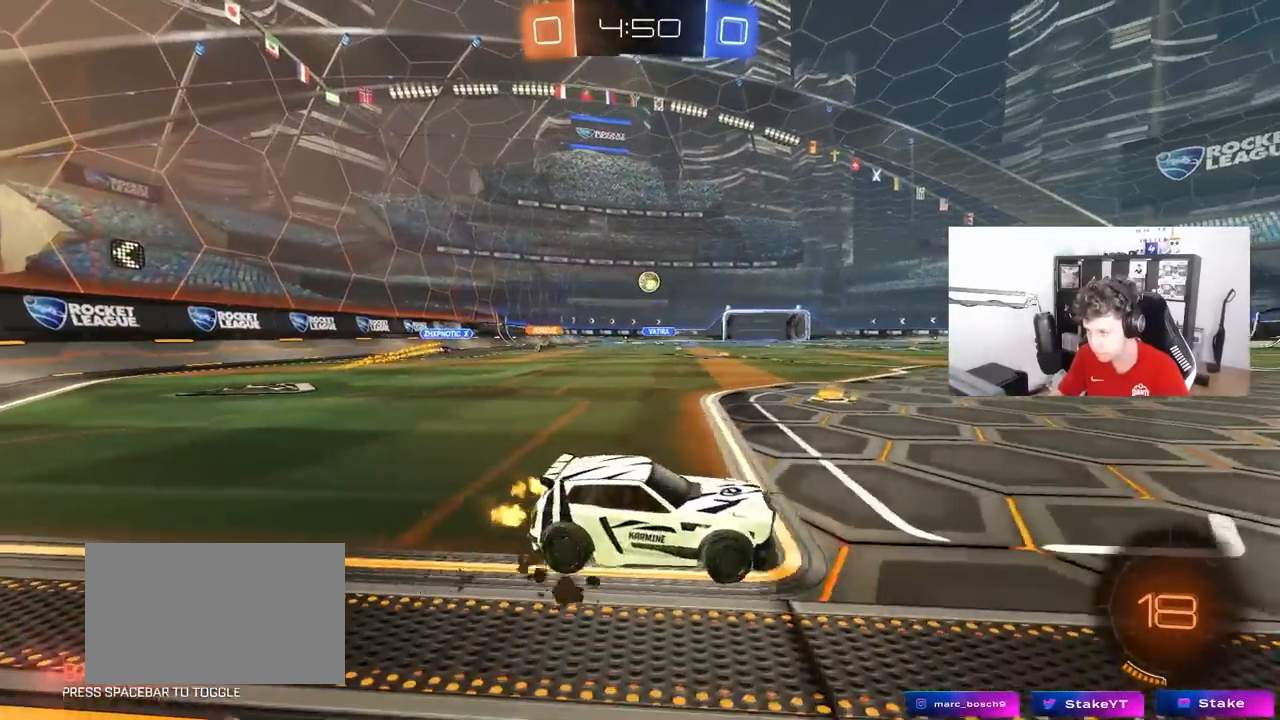
{"keys": ["a", "w"], "mouse": [], "mouse_move": "still", "events": [[233, "a", "up"], [317, "a", "down"]]}
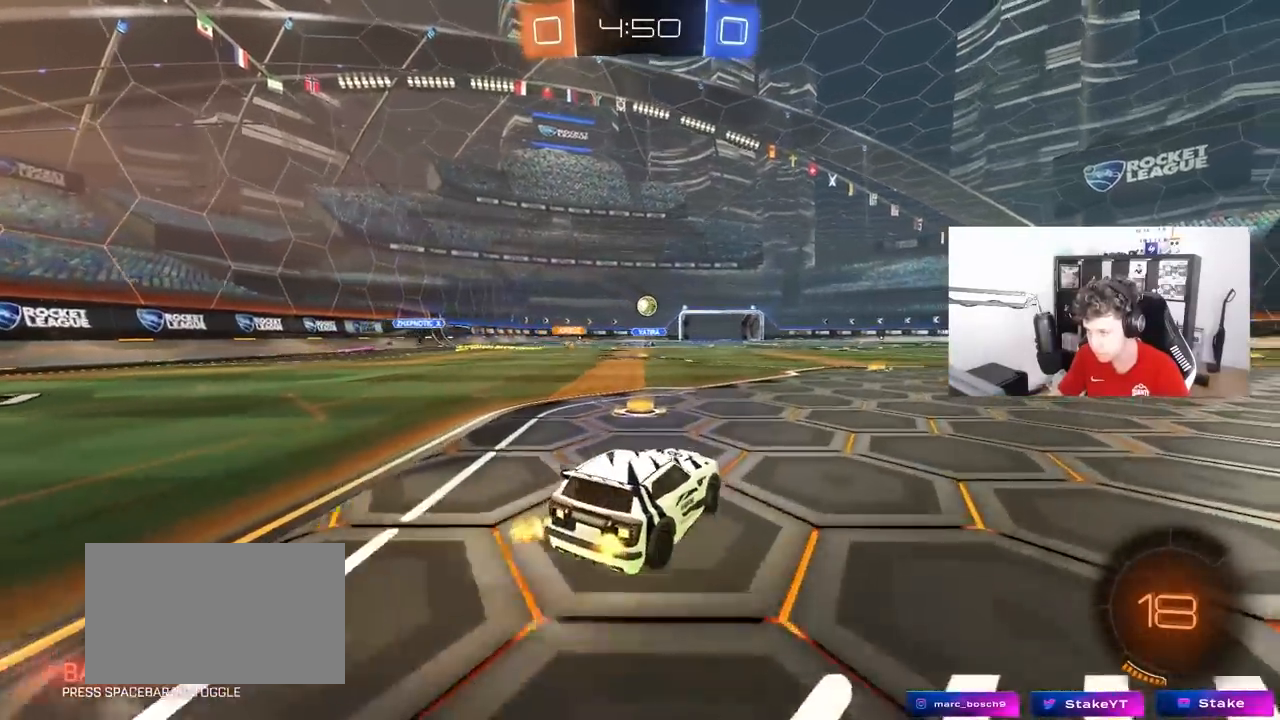
{"keys": ["d", "w"], "mouse": [], "mouse_move": "still", "events": [[150, "a", "up"], [200, "d", "down"], [250, "shift", "down"], [333, "shift", "up"]]}
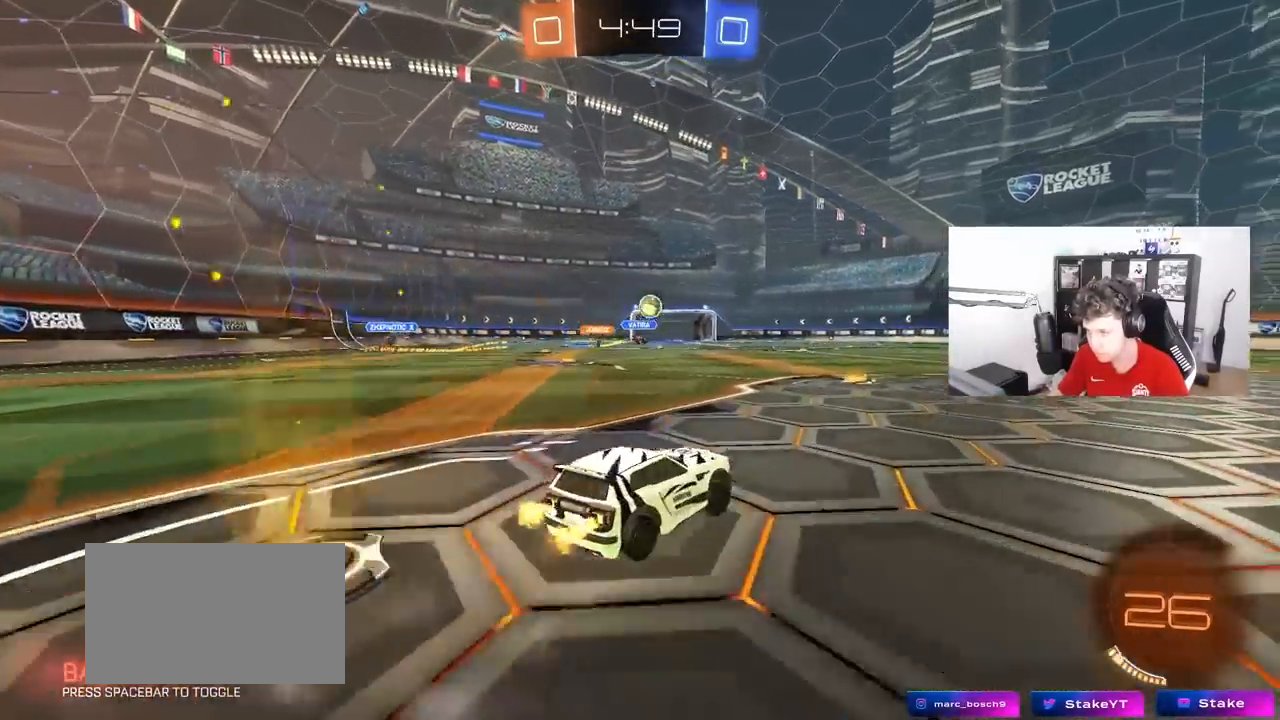
{"keys": [], "mouse": [], "mouse_move": "still", "events": [[267, "shift", "down"], [350, "shift", "up"], [400, "d", "up"], [450, "w", "up"]]}
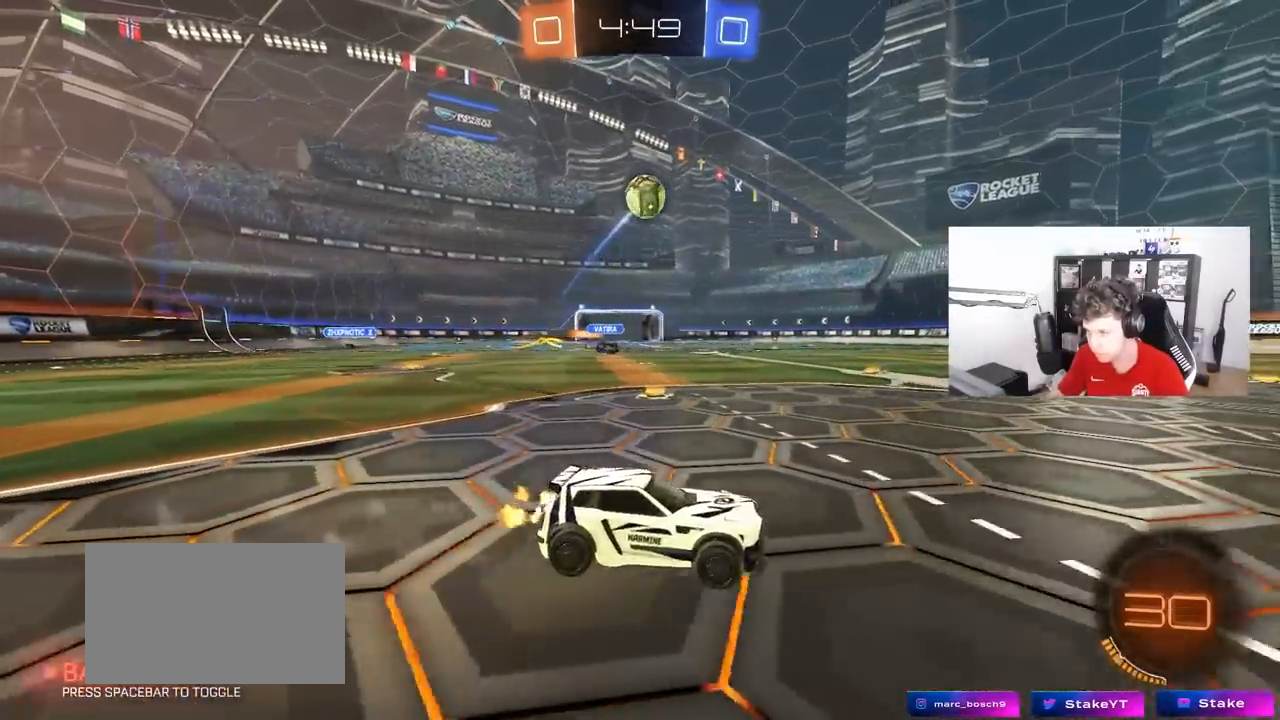
{"keys": ["d", "s"], "mouse": ["left", "right"], "mouse_move": "still", "events": [[83, "a", "down"], [83, "s", "down"], [133, "mouse_right", "down"], [233, "a", "up"], [233, "d", "down"], [367, "d", "up"], [367, "s", "up"], [417, "mouse_left", "down"], [467, "d", "down"], [467, "s", "down"]]}
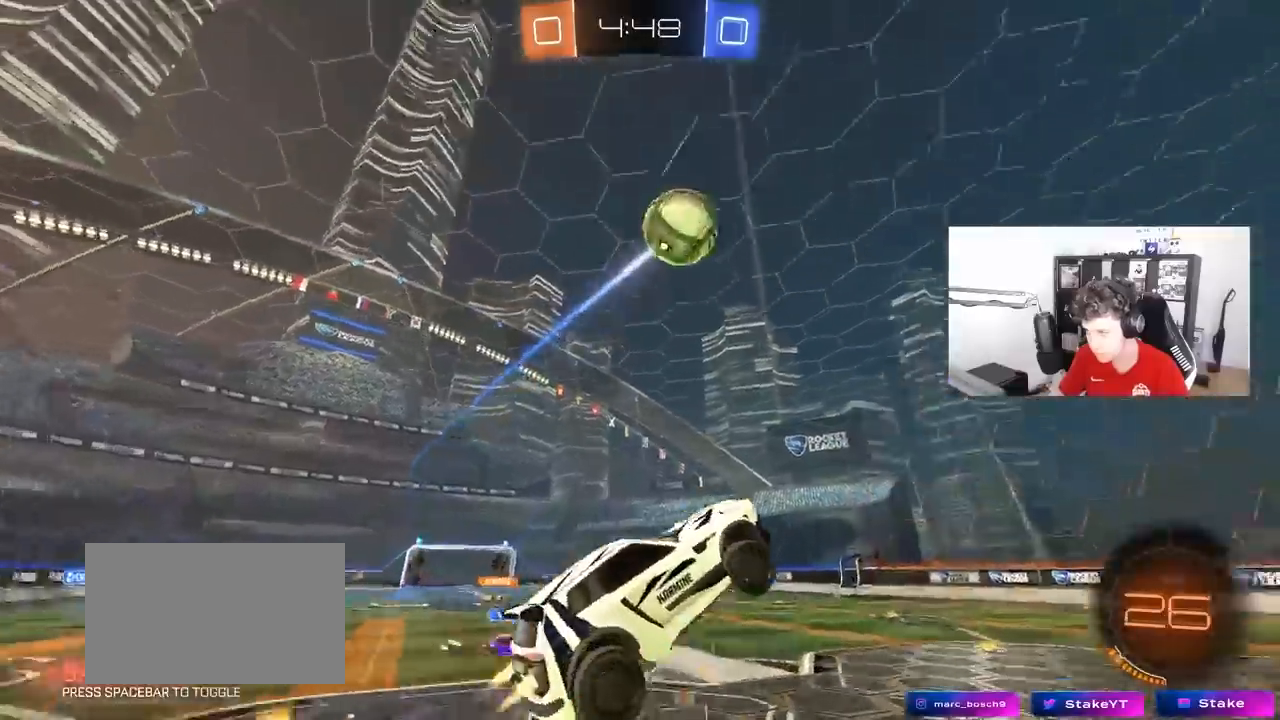
{"keys": [], "mouse": [], "mouse_move": "still", "events": [[17, "a", "down"], [17, "shift", "down"], [50, "d", "up"], [50, "s", "up"], [100, "mouse_right", "up"], [200, "w", "down"], [250, "shift", "up"], [283, "mouse_left", "up"], [383, "a", "up"], [383, "w", "up"]]}
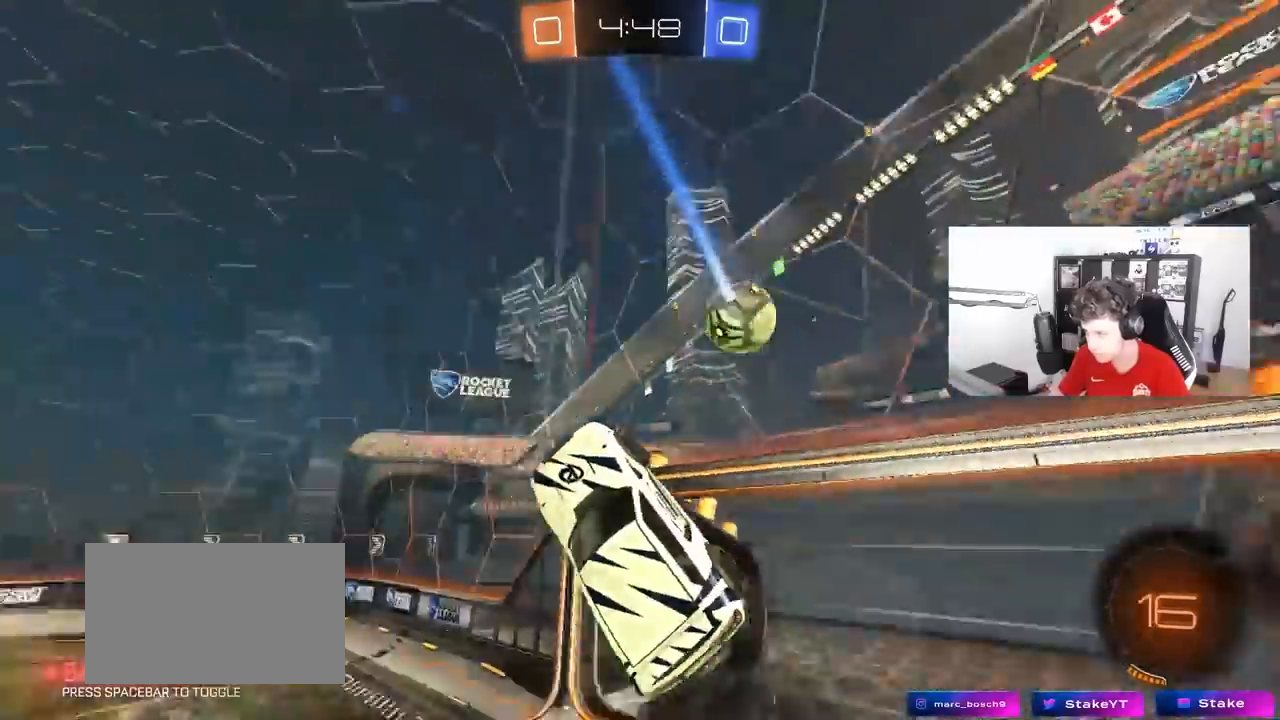
{"keys": [], "mouse": ["left"], "mouse_move": "still", "events": [[17, "d", "down"], [67, "d", "up"], [167, "d", "down"], [217, "w", "down"], [317, "d", "up"], [350, "w", "up"], [400, "mouse_left", "down"]]}
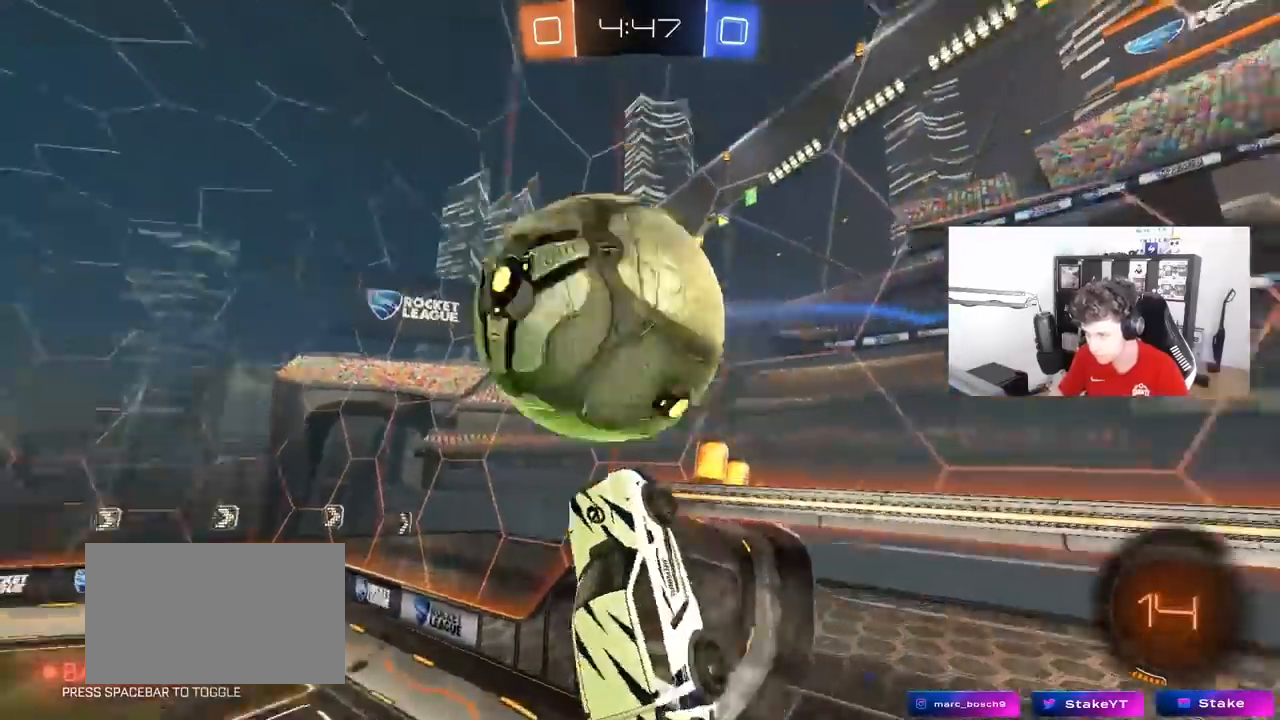
{"keys": ["a", "shift"], "mouse": [], "mouse_move": "still", "events": [[50, "a", "down"], [50, "mouse_left", "up"], [50, "s", "down"], [133, "shift", "down"], [417, "s", "up"]]}